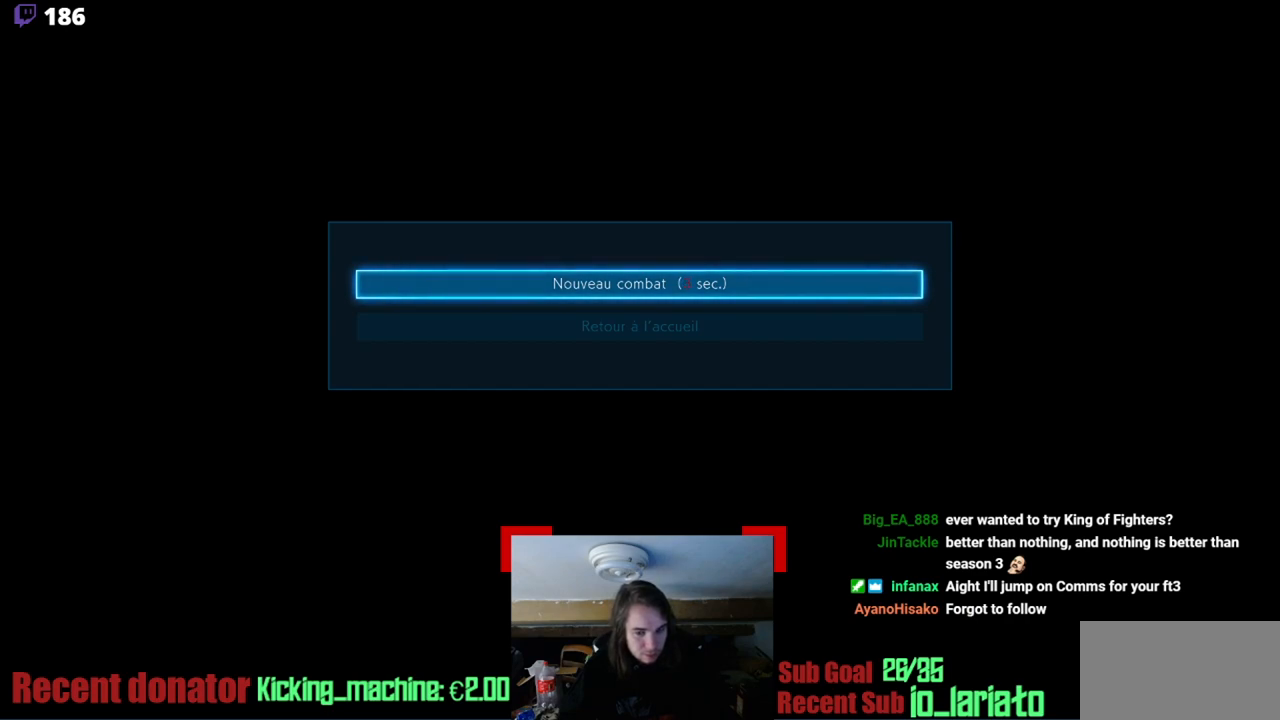
Gameplay with a controller (arcade stick); each line is a JSON object with the inputs held at the frame after it. "events" lists button and stick changes between this image and that frame as [ms after this image, input, new state], when the widget could be followed in between. Not read: L3 R3 other_buttons.
{"buttons": [], "events": [[251, "DPAD_DOWN", "down"], [351, "DPAD_DOWN", "up"]]}
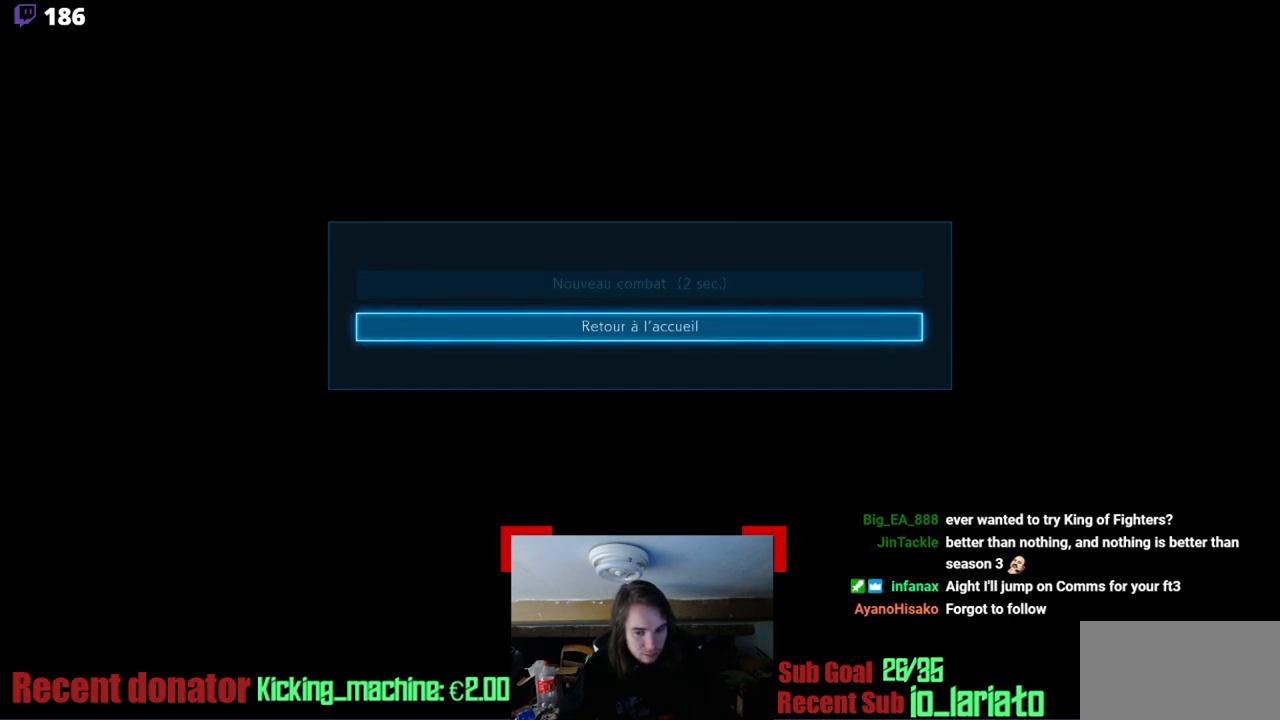
{"buttons": [], "events": [[133, "CROSS", "down"], [250, "CROSS", "up"]]}
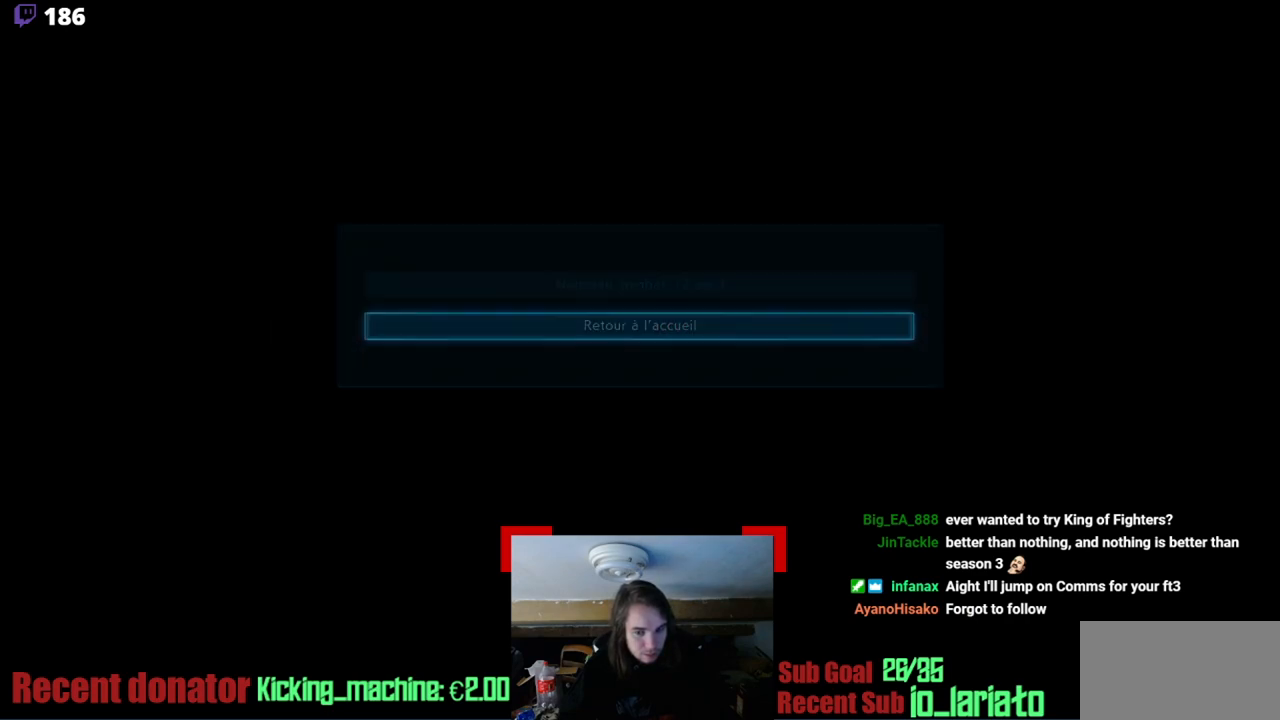
{"buttons": [], "events": []}
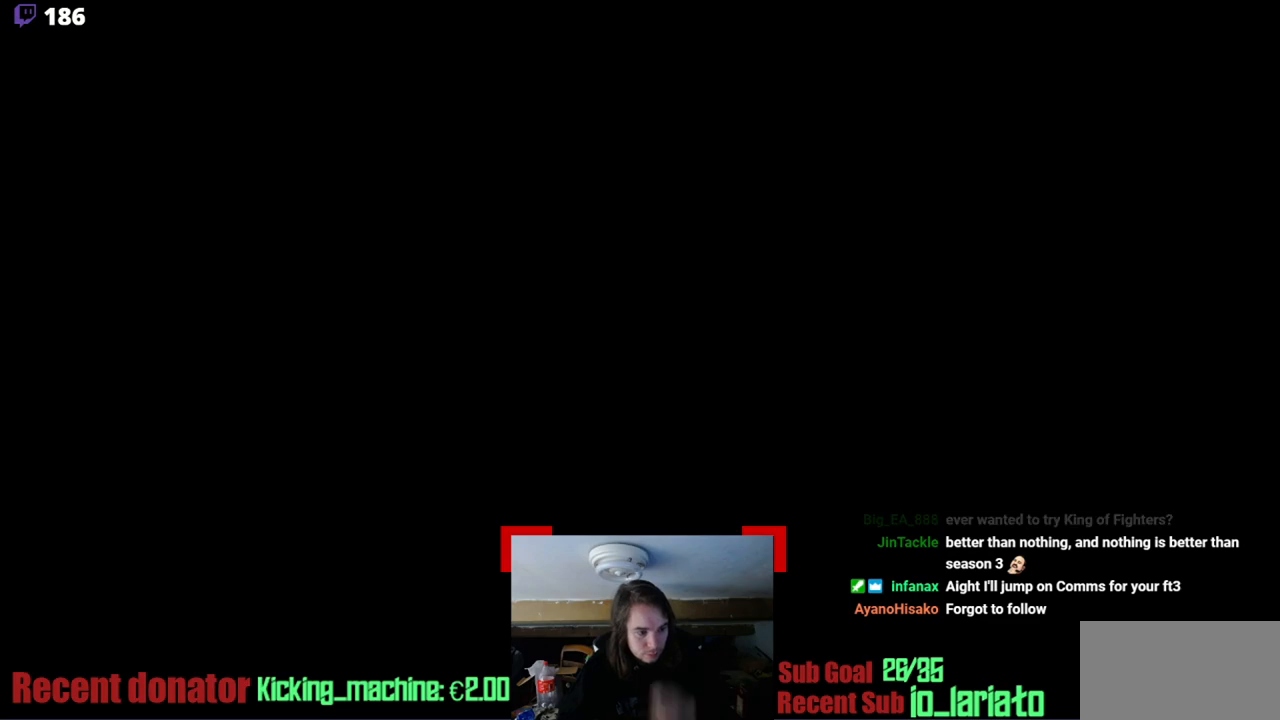
{"buttons": [], "events": []}
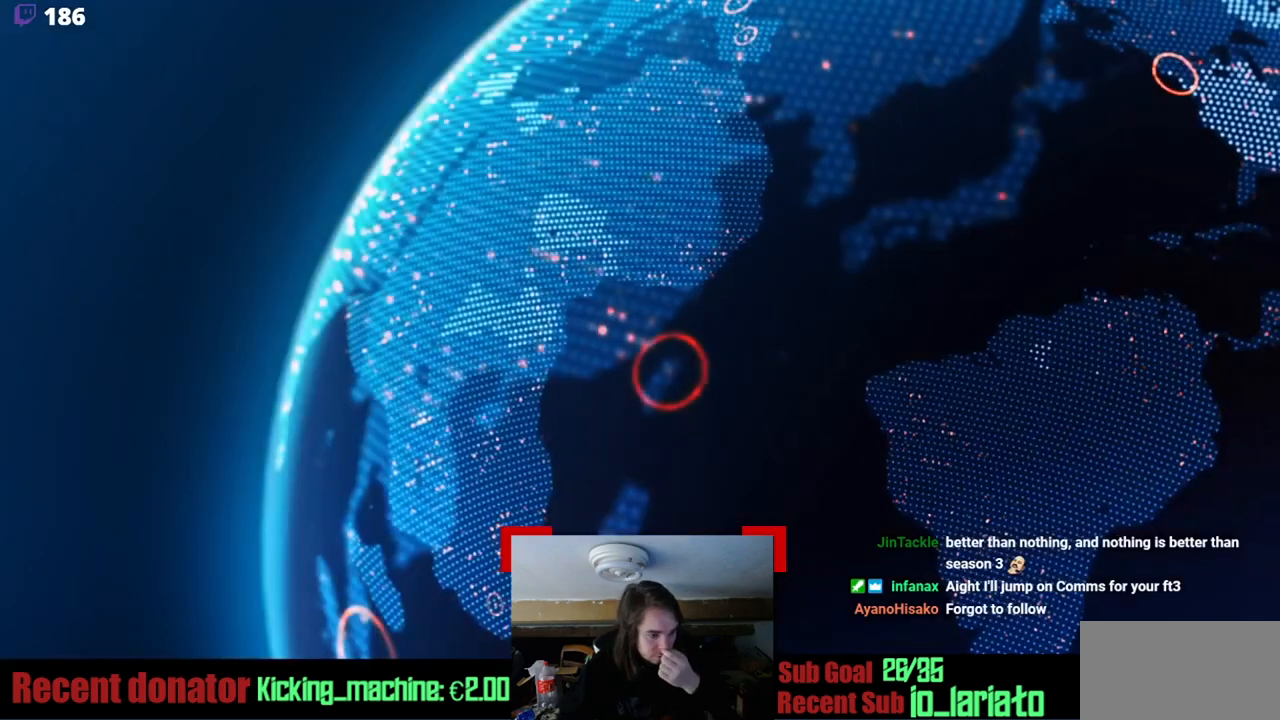
{"buttons": [], "events": []}
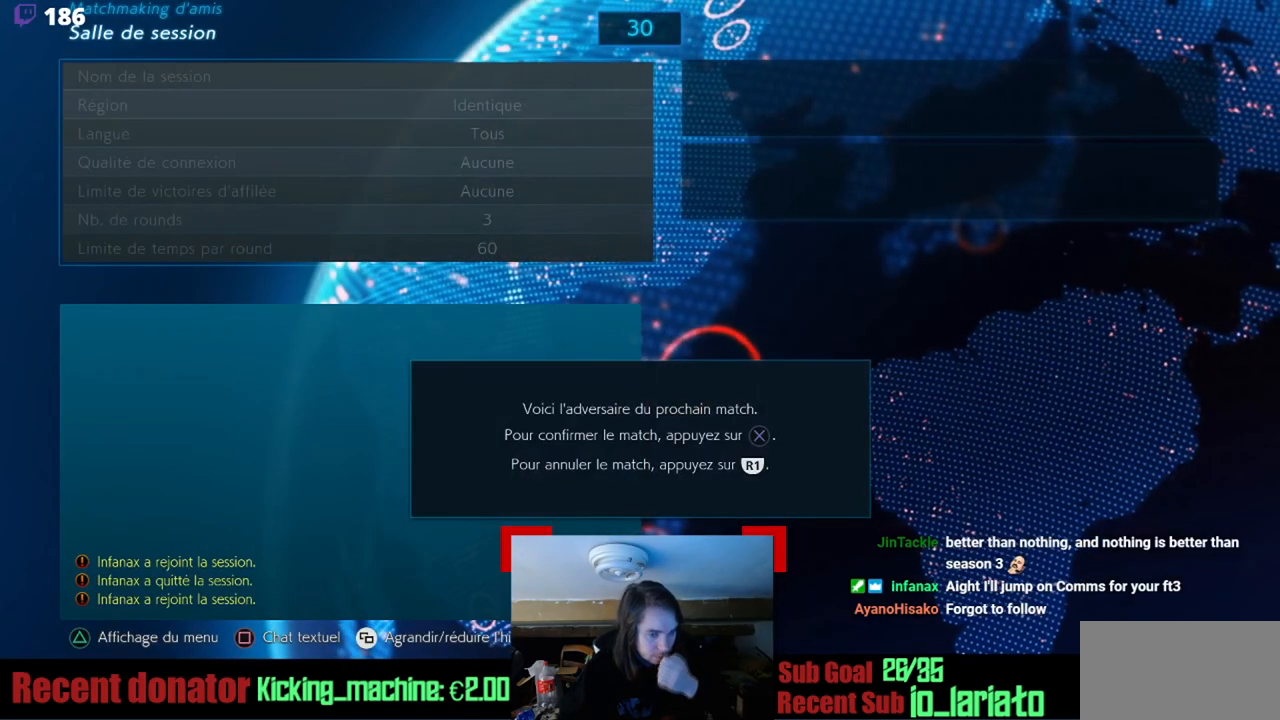
{"buttons": [], "events": []}
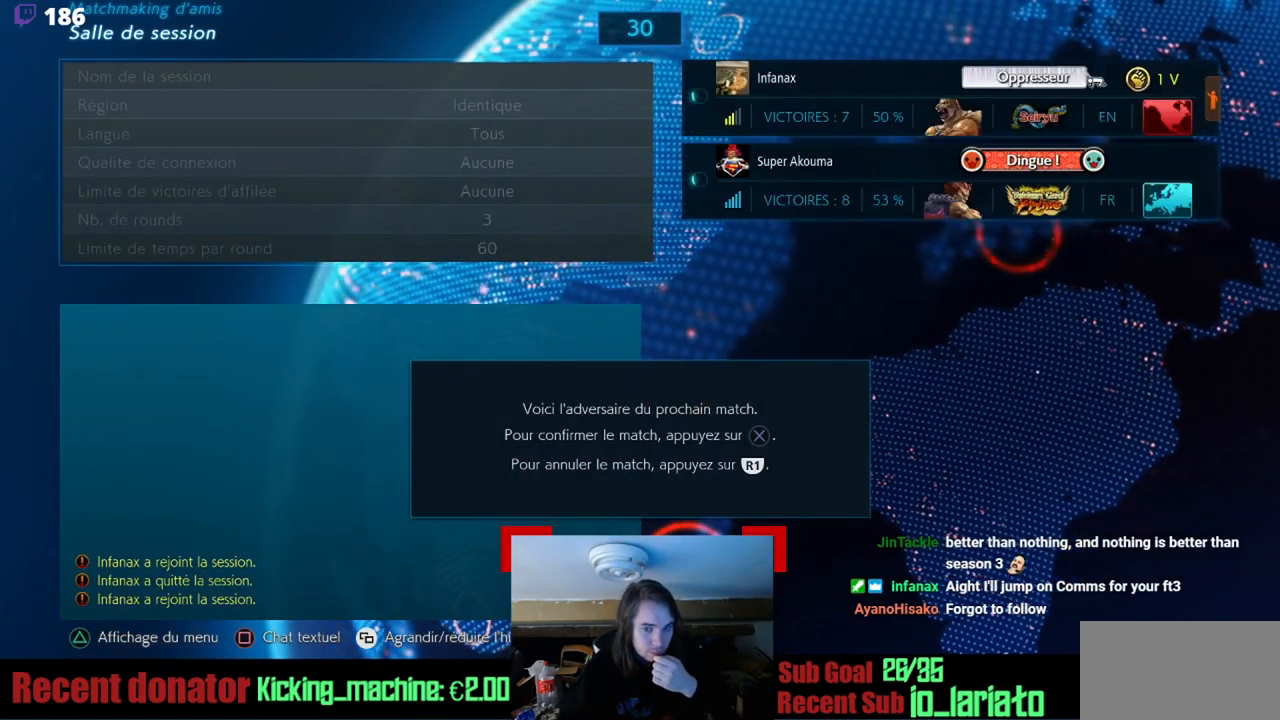
{"buttons": ["CROSS"], "events": [[401, "CROSS", "down"]]}
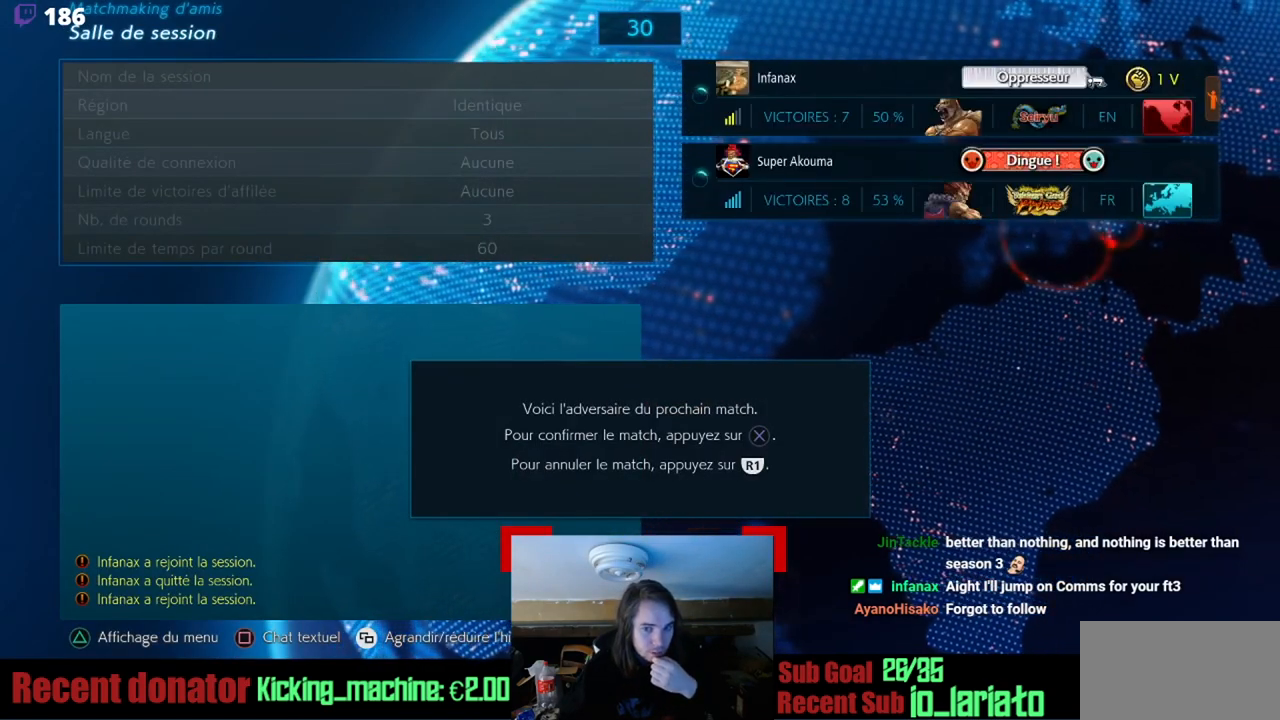
{"buttons": [], "events": [[50, "CROSS", "up"], [334, "CROSS", "down"], [484, "CROSS", "up"]]}
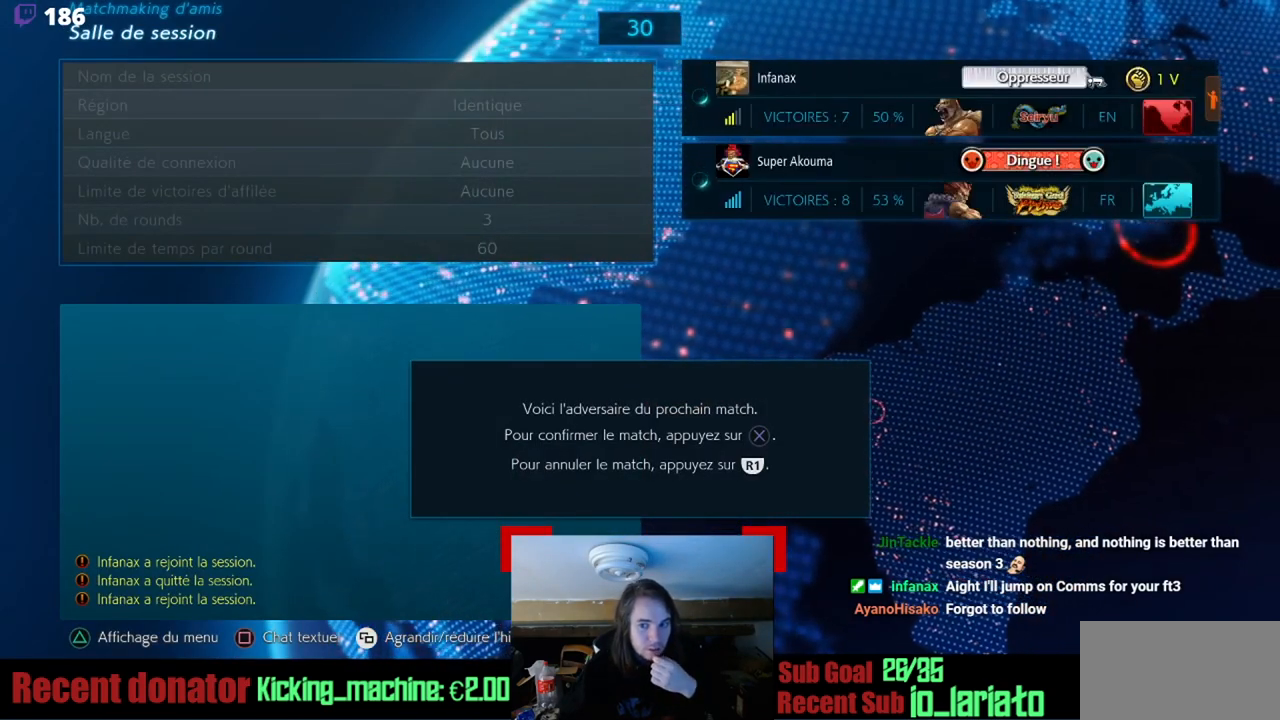
{"buttons": [], "events": []}
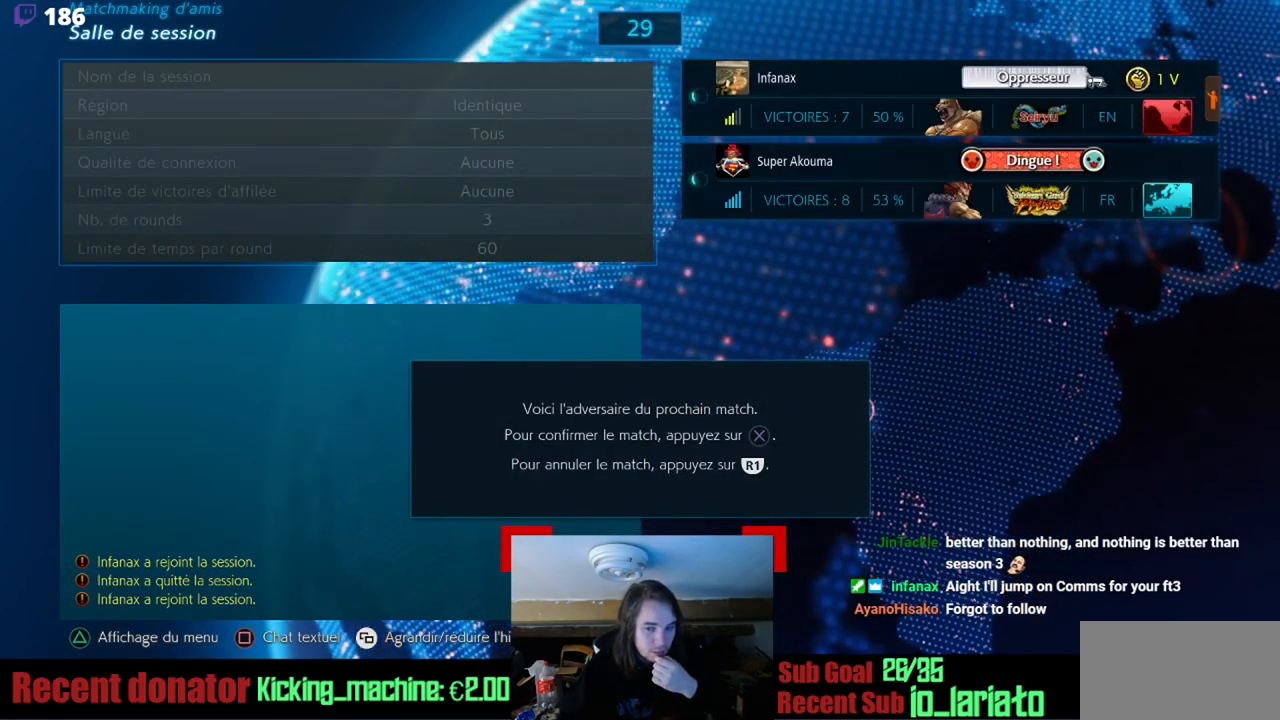
{"buttons": [], "events": []}
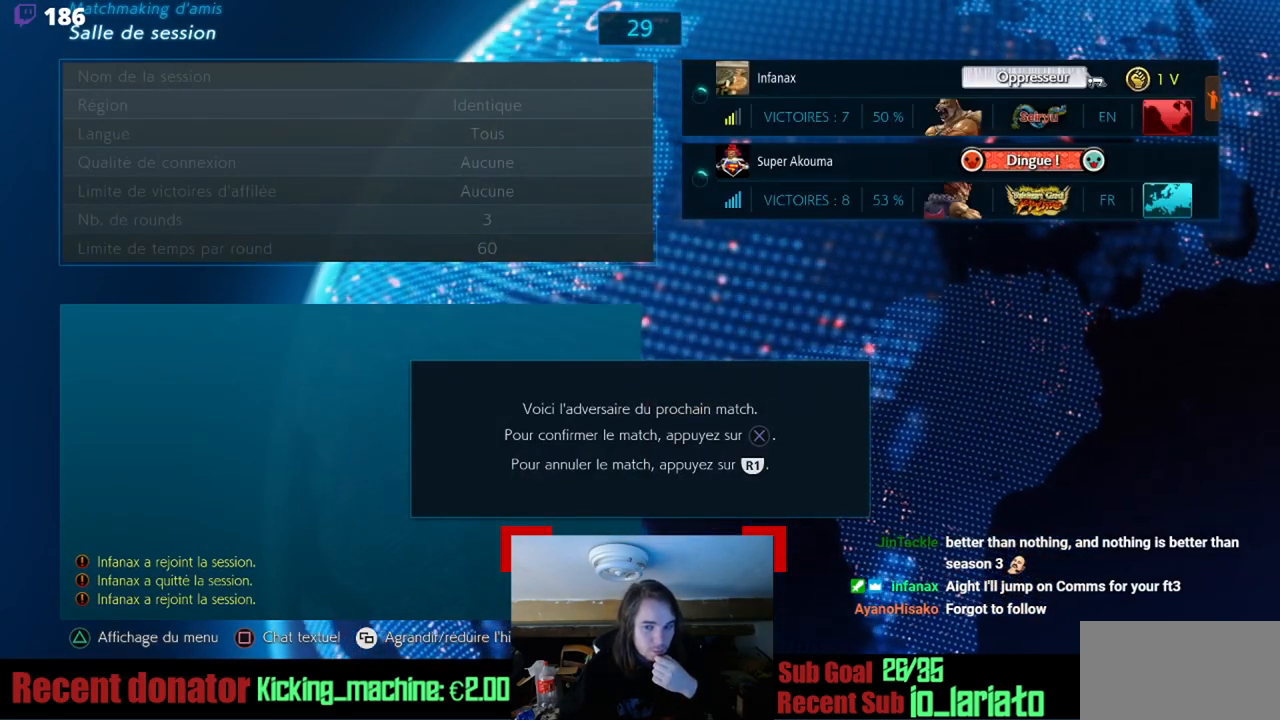
{"buttons": [], "events": []}
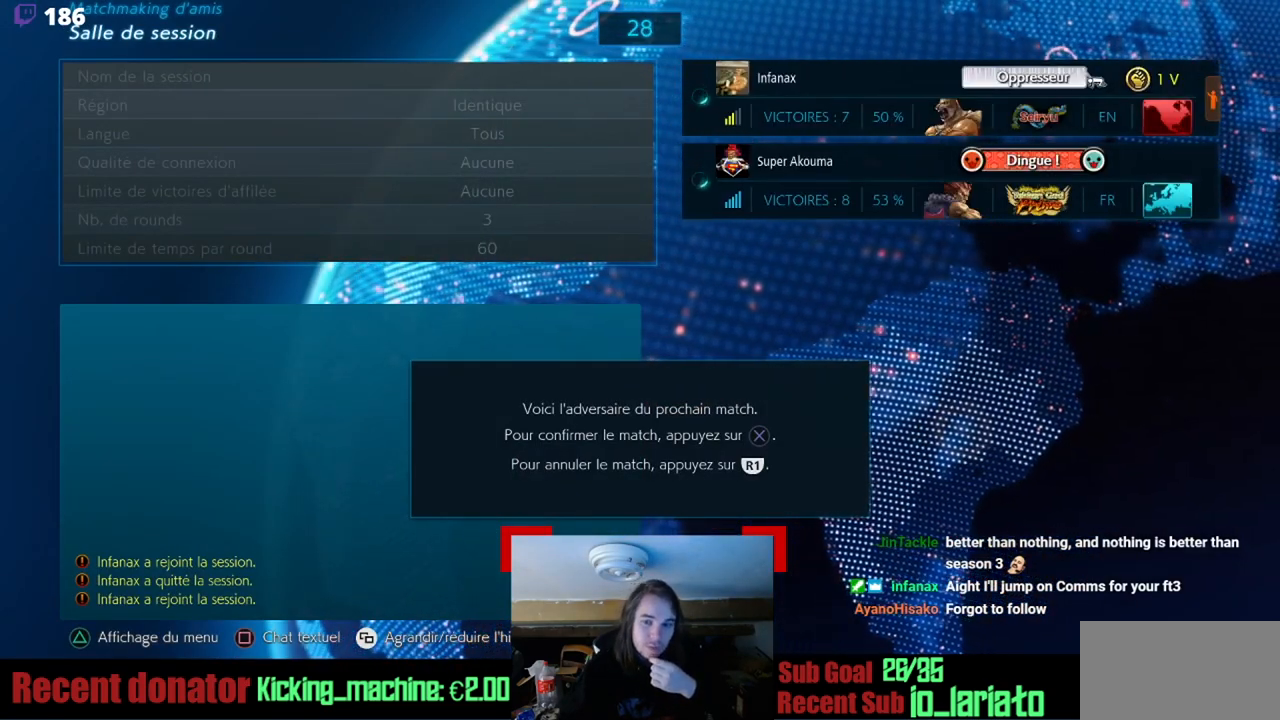
{"buttons": [], "events": [[100, "CROSS", "down"], [284, "CROSS", "up"]]}